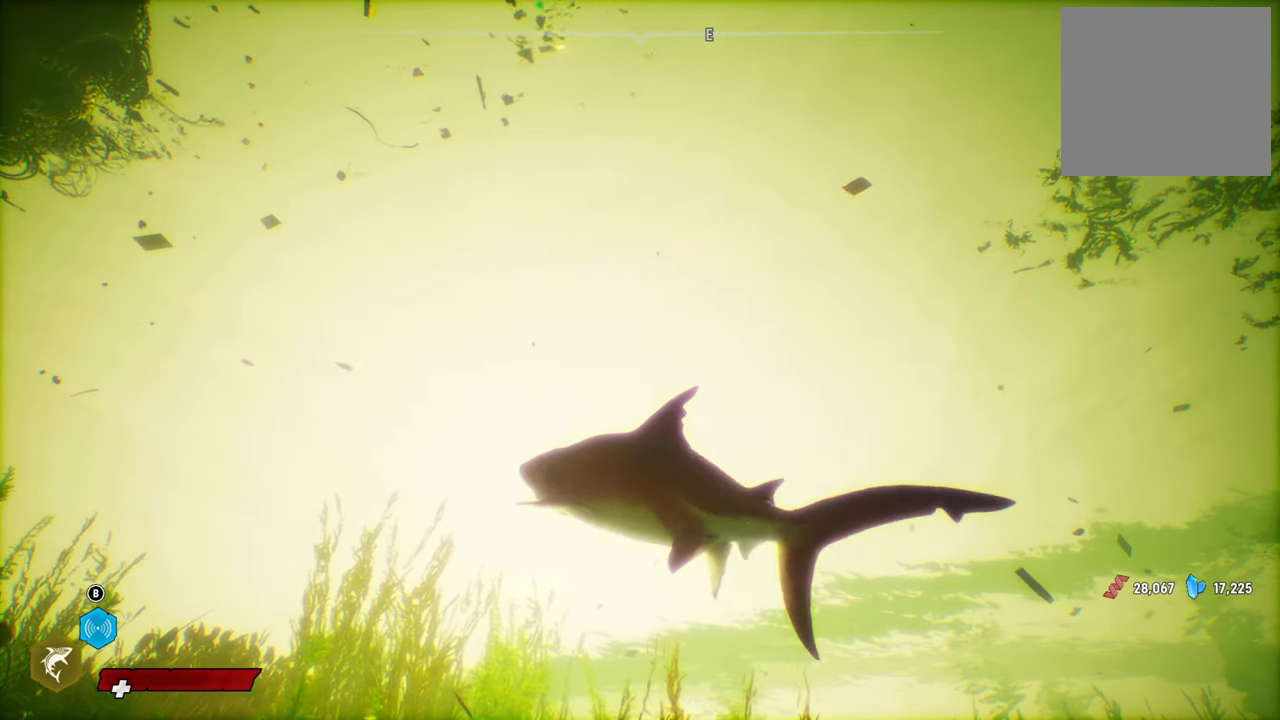
Gameplay with a controller (Xbox layout); each line is a JSON object with the inputs held at the frame after it. "events" lists button and stick changes between this image and that frame as [ms after this image, input, new state], when the widget could be followed in between.
{"buttons": [], "left_stick": "up", "right_stick": "center", "events": [[100, "B", "down"], [280, "B", "up"]]}
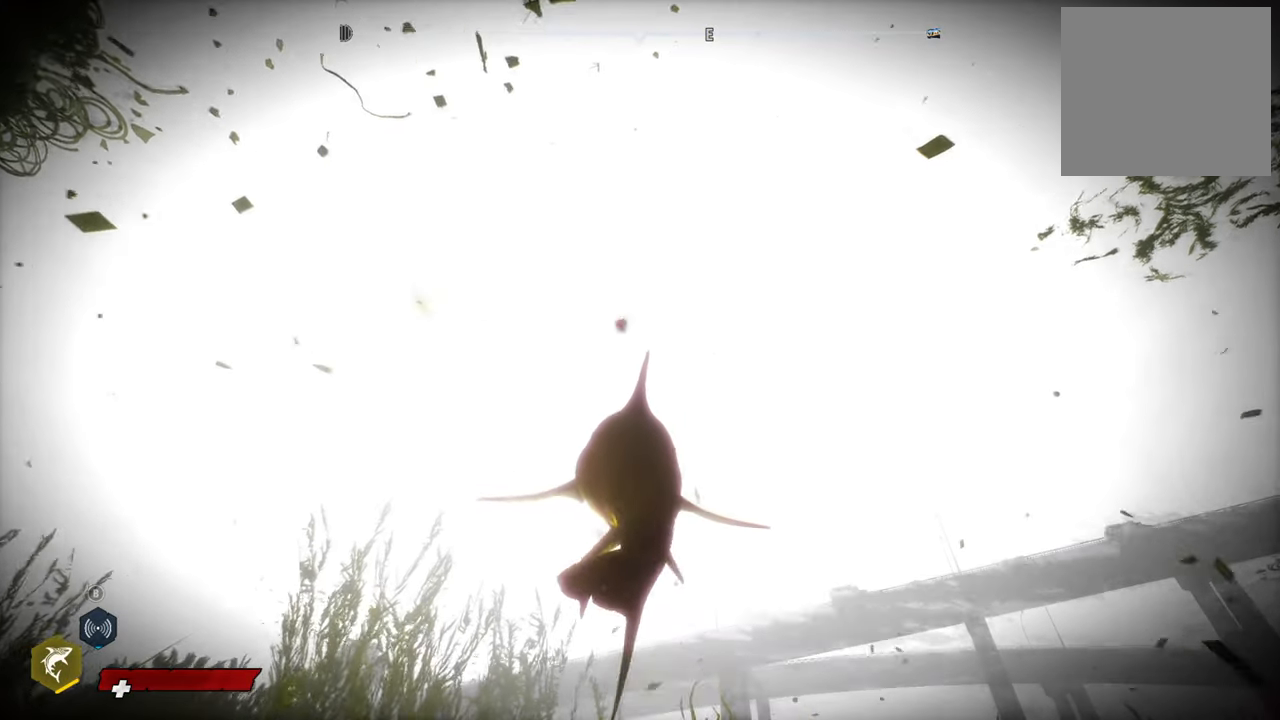
{"buttons": [], "left_stick": "up", "right_stick": "center", "events": [[140, "right_stick", "down"], [420, "right_stick", "center"]]}
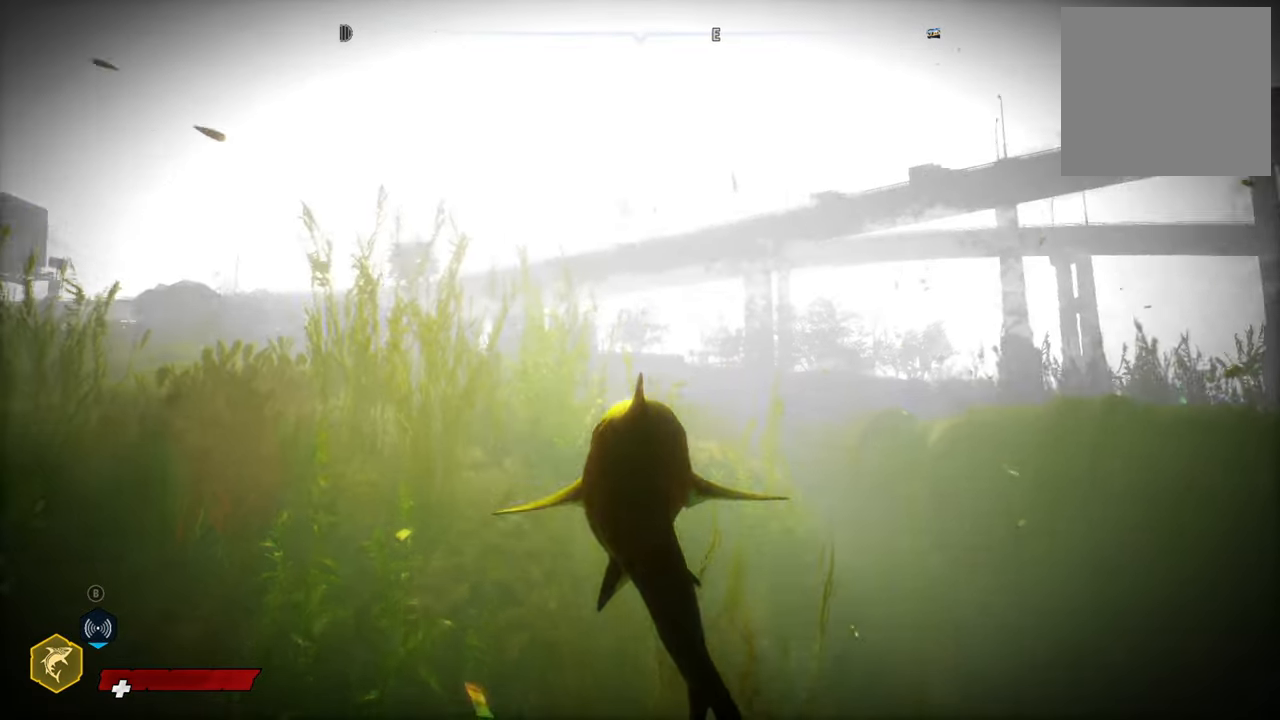
{"buttons": [], "left_stick": "center", "right_stick": "center", "events": [[260, "right_stick", "right"], [280, "left_stick", "center"], [440, "right_stick", "center"]]}
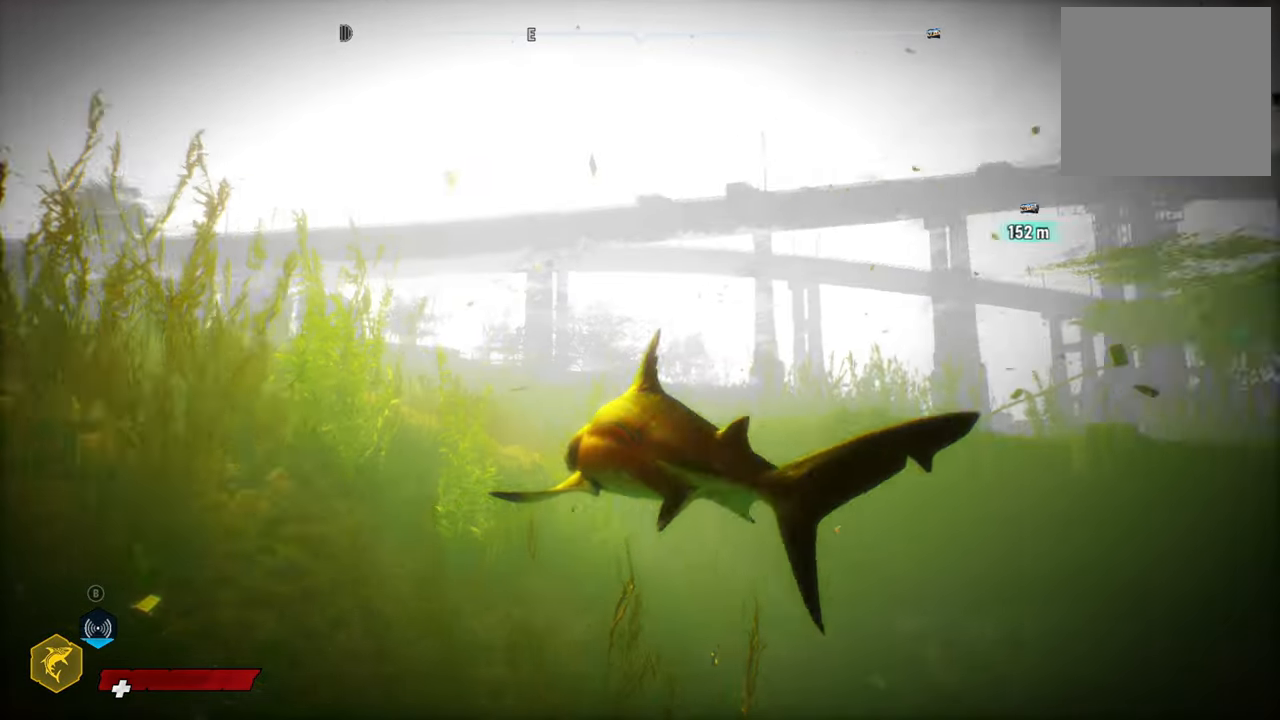
{"buttons": [], "left_stick": "right", "right_stick": "down-left", "events": [[20, "left_stick", "down-right"], [20, "right_stick", "down-left"], [140, "left_stick", "right"]]}
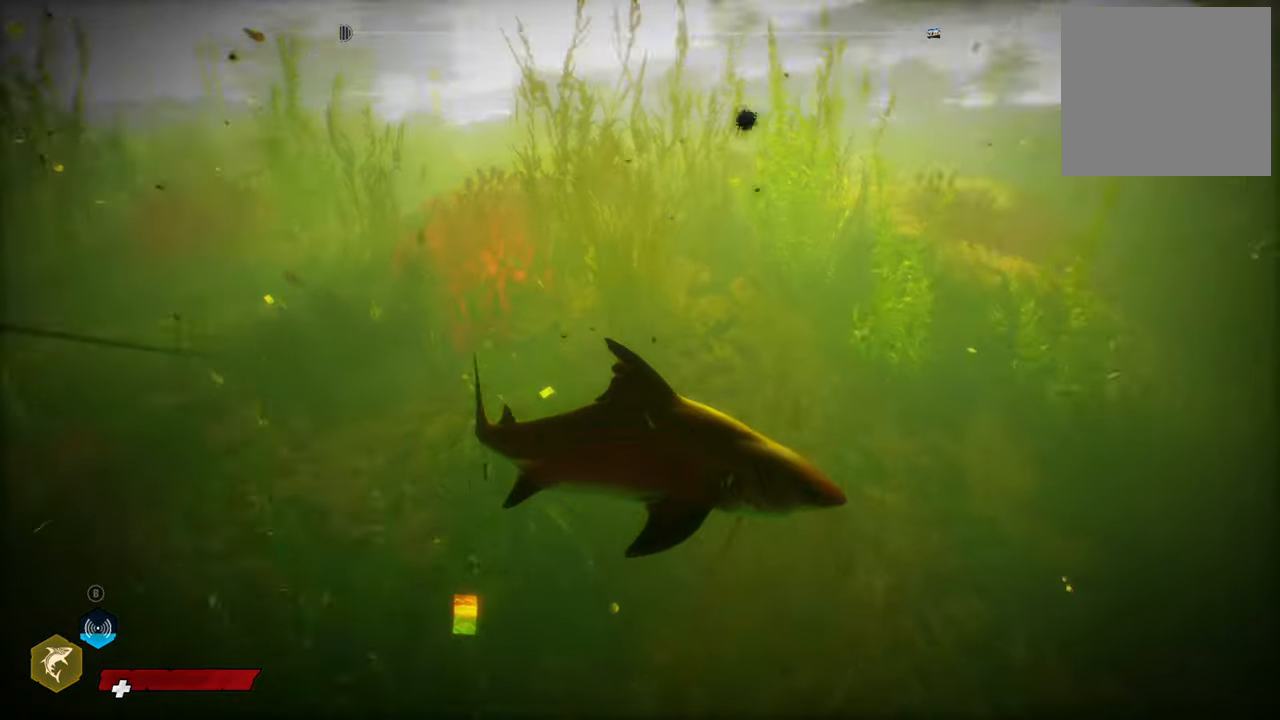
{"buttons": [], "left_stick": "center", "right_stick": "center", "events": [[80, "right_stick", "up-right"], [180, "left_stick", "center"], [340, "right_stick", "center"]]}
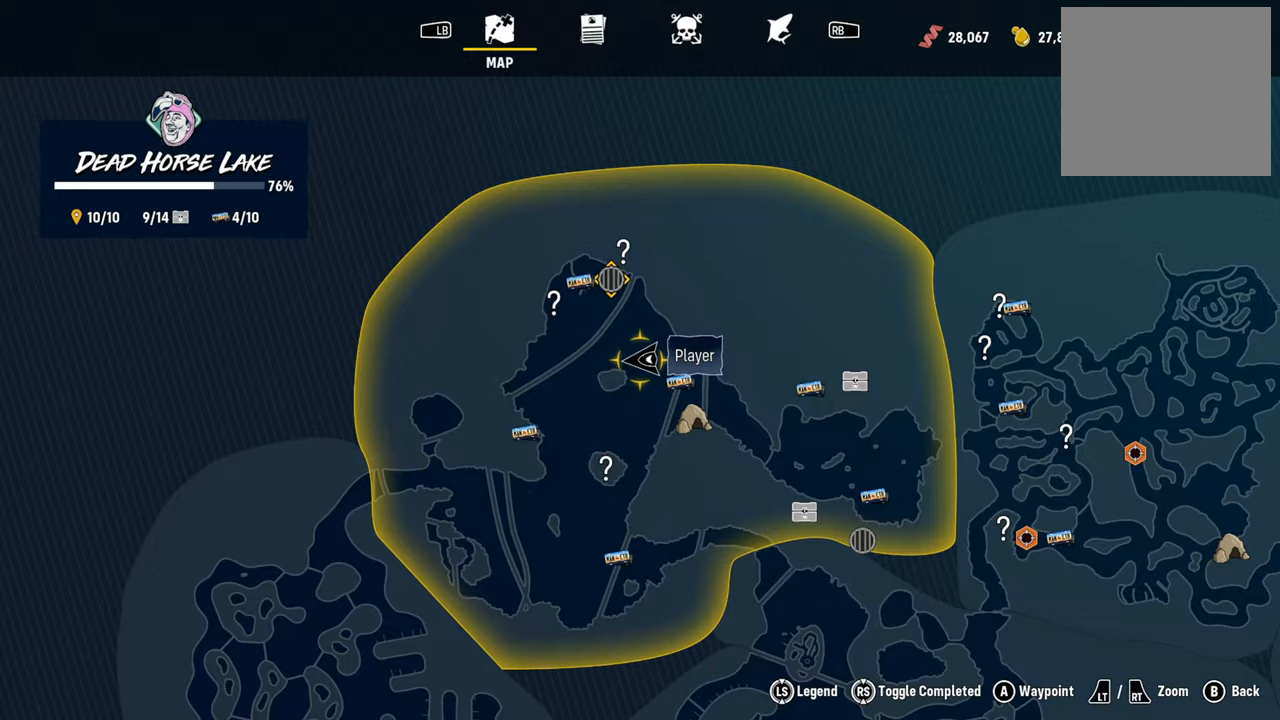
{"buttons": [], "left_stick": "center", "right_stick": "center", "events": [[140, "left_stick", "right"], [380, "left_stick", "center"]]}
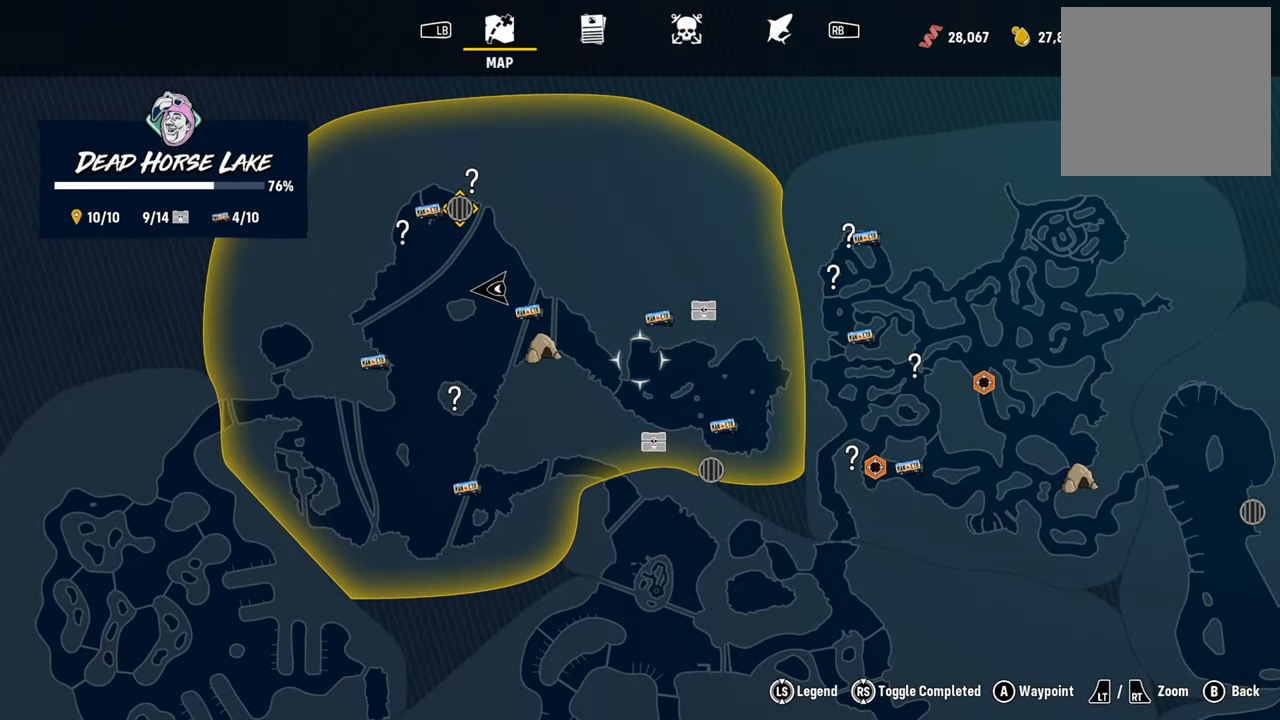
{"buttons": [], "left_stick": "center", "right_stick": "center", "events": [[80, "left_stick", "left"], [220, "left_stick", "center"]]}
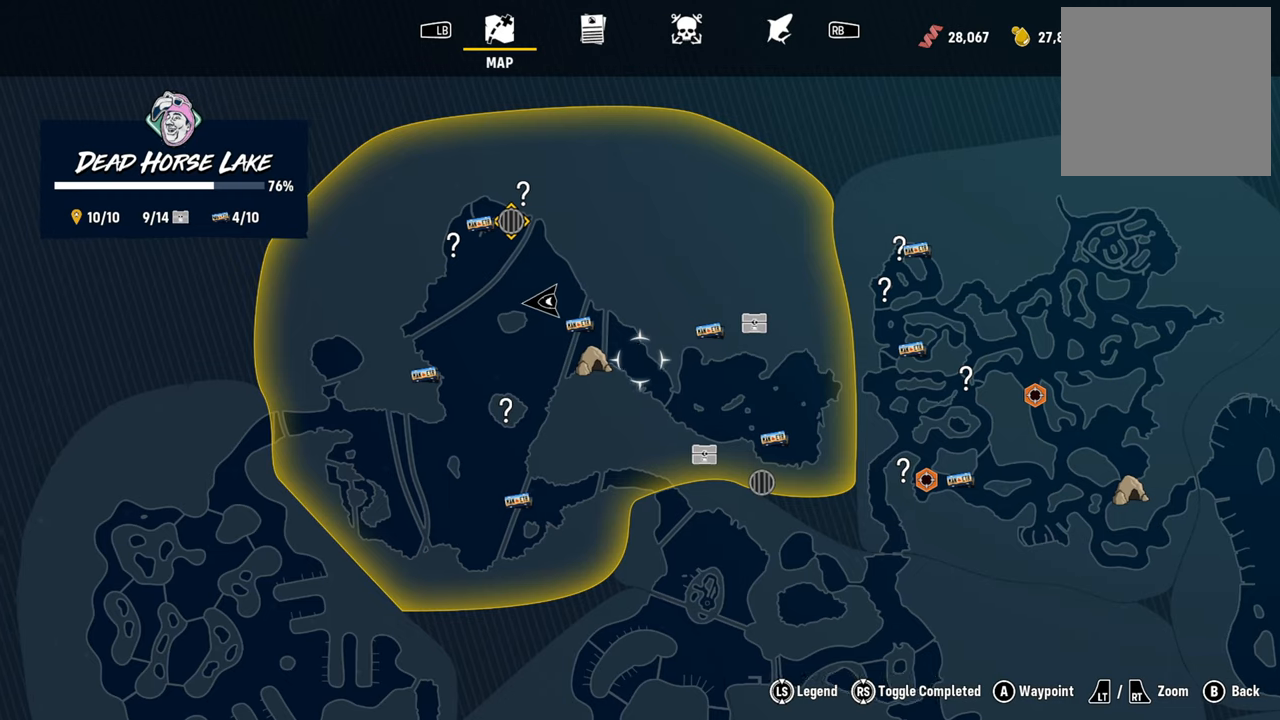
{"buttons": [], "left_stick": "center", "right_stick": "center", "events": [[20, "left_stick", "left"], [120, "left_stick", "center"]]}
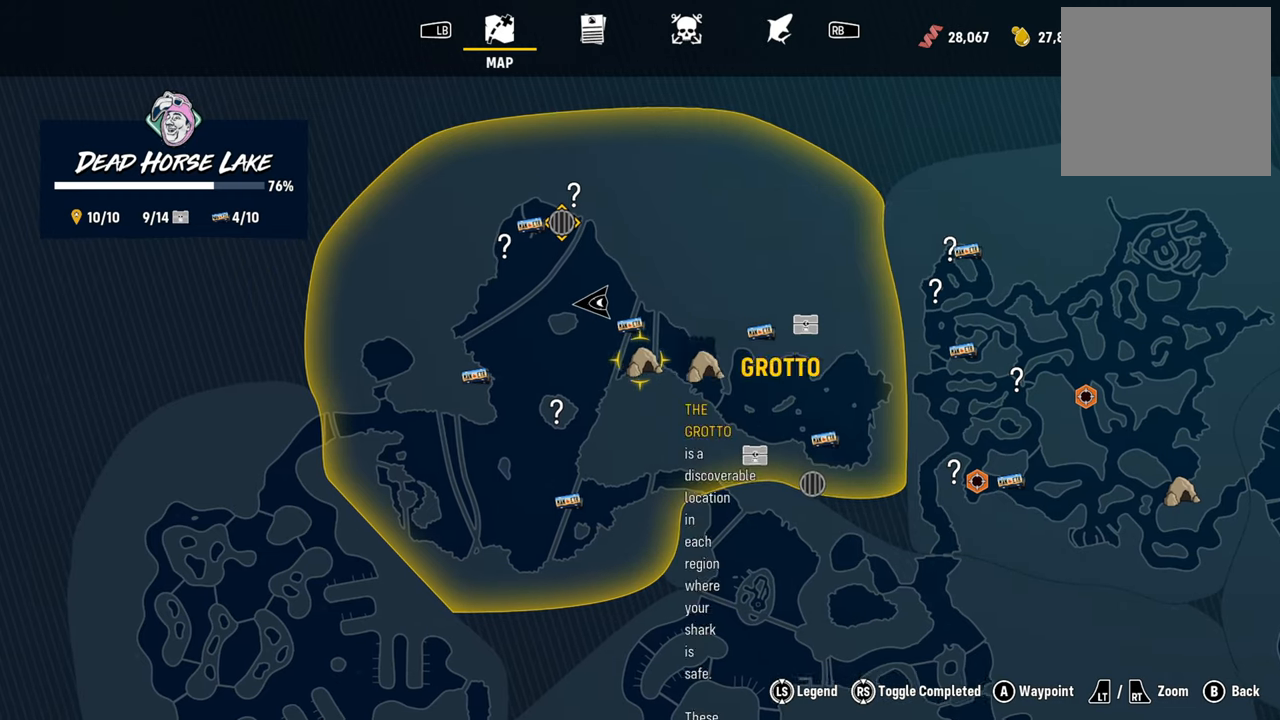
{"buttons": [], "left_stick": "center", "right_stick": "center", "events": []}
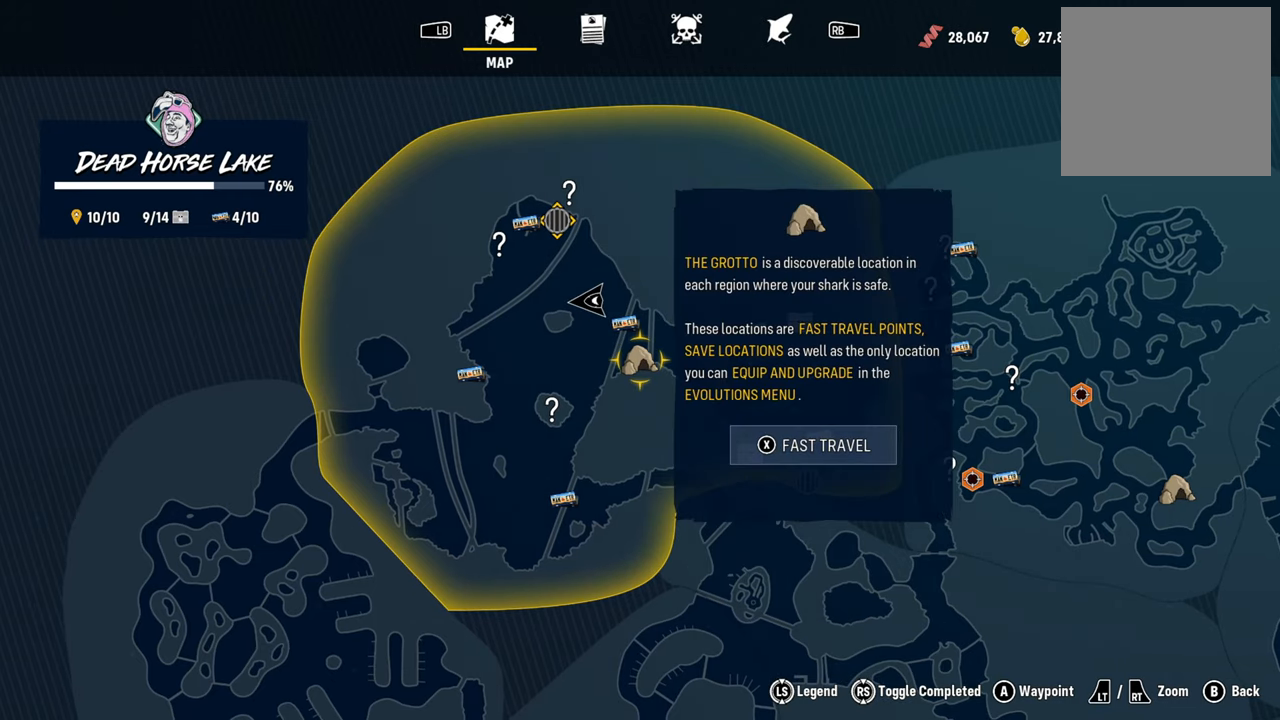
{"buttons": [], "left_stick": "center", "right_stick": "center", "events": []}
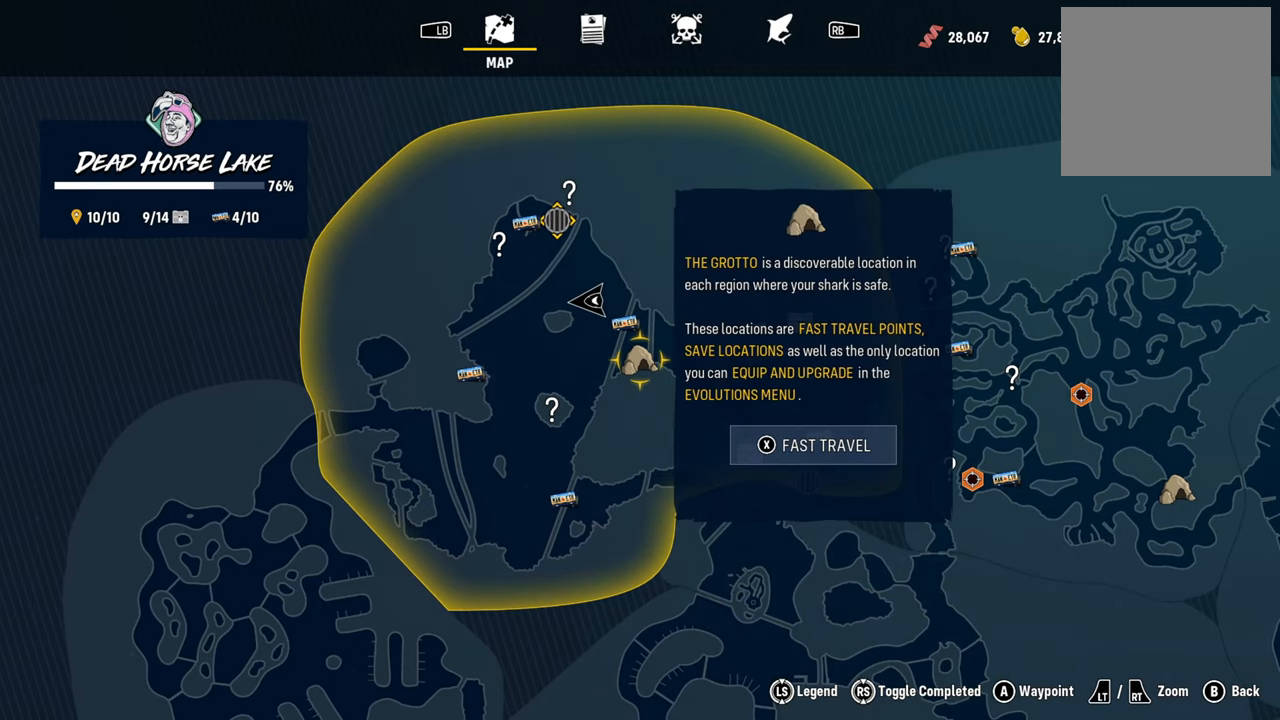
{"buttons": ["X"], "left_stick": "center", "right_stick": "center", "events": [[440, "X", "down"]]}
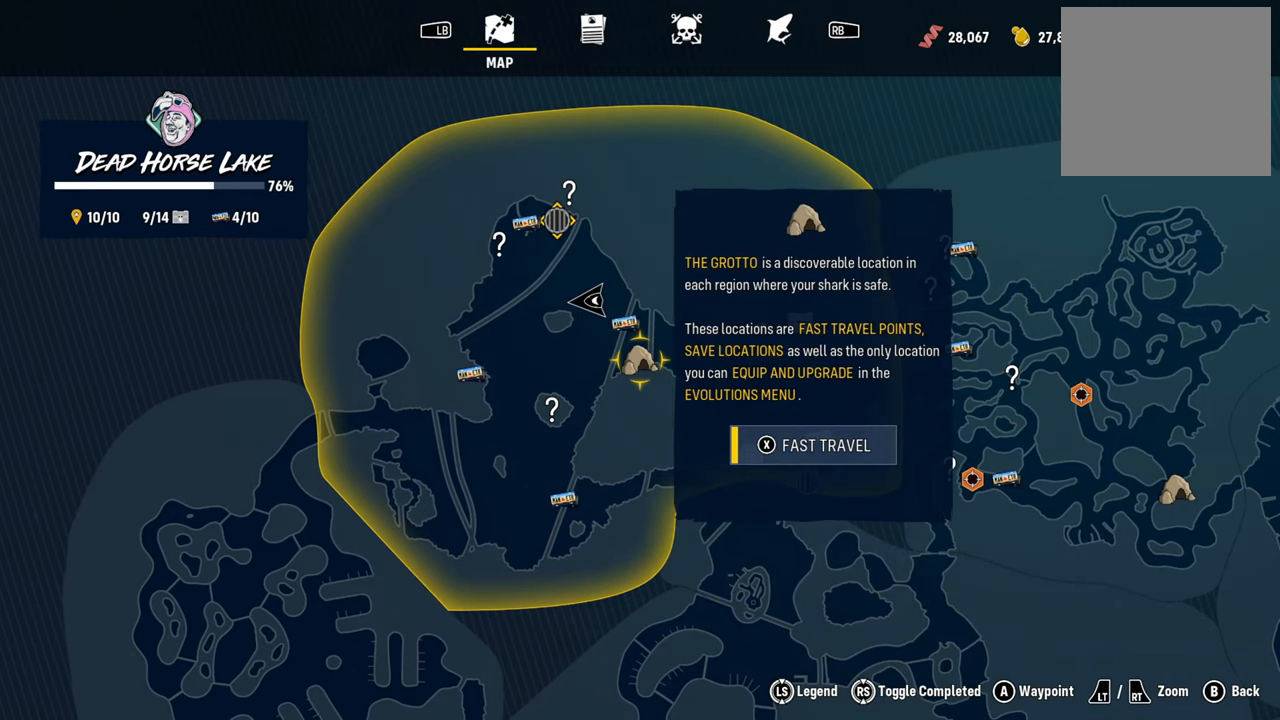
{"buttons": ["X"], "left_stick": "center", "right_stick": "center", "events": []}
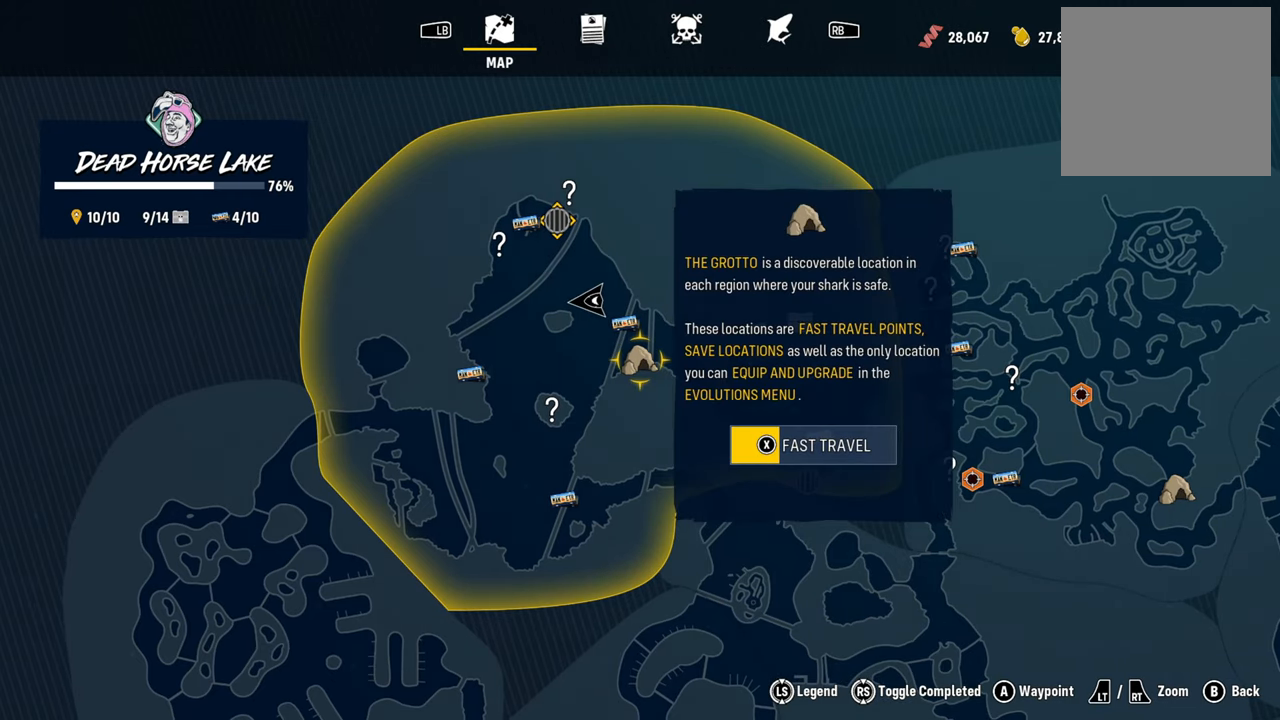
{"buttons": ["X"], "left_stick": "center", "right_stick": "center", "events": []}
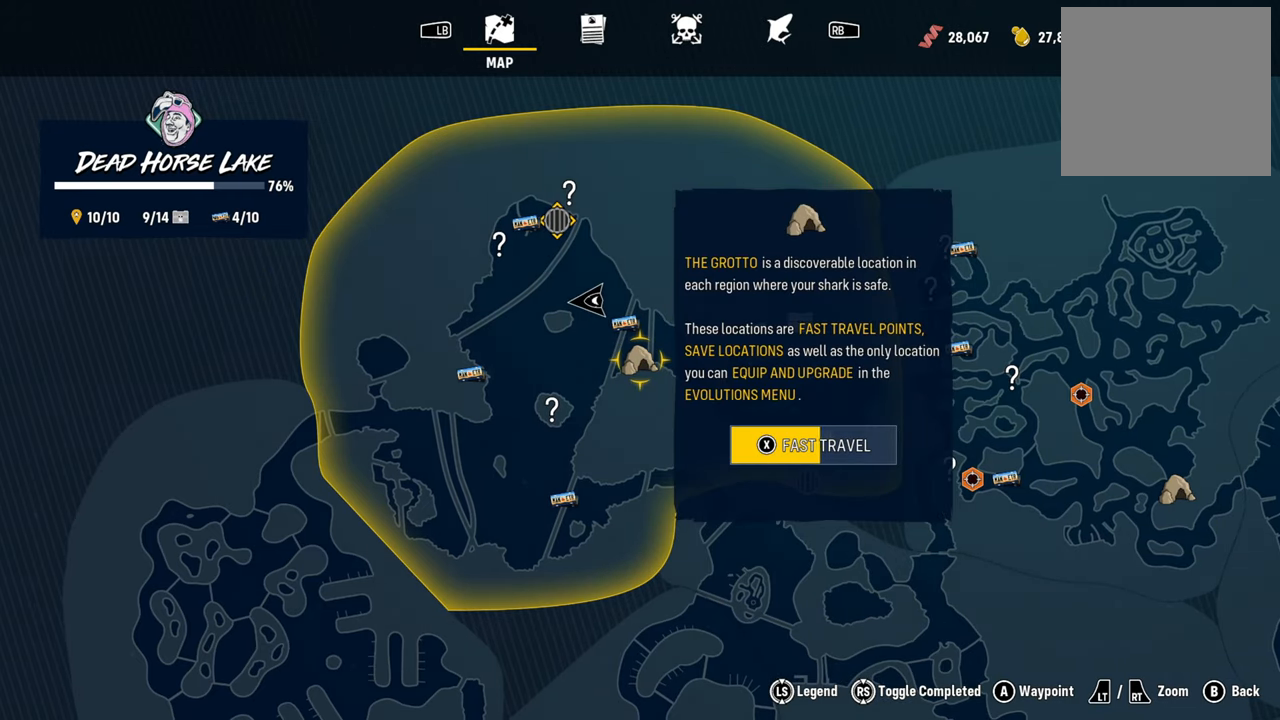
{"buttons": ["X"], "left_stick": "center", "right_stick": "center", "events": []}
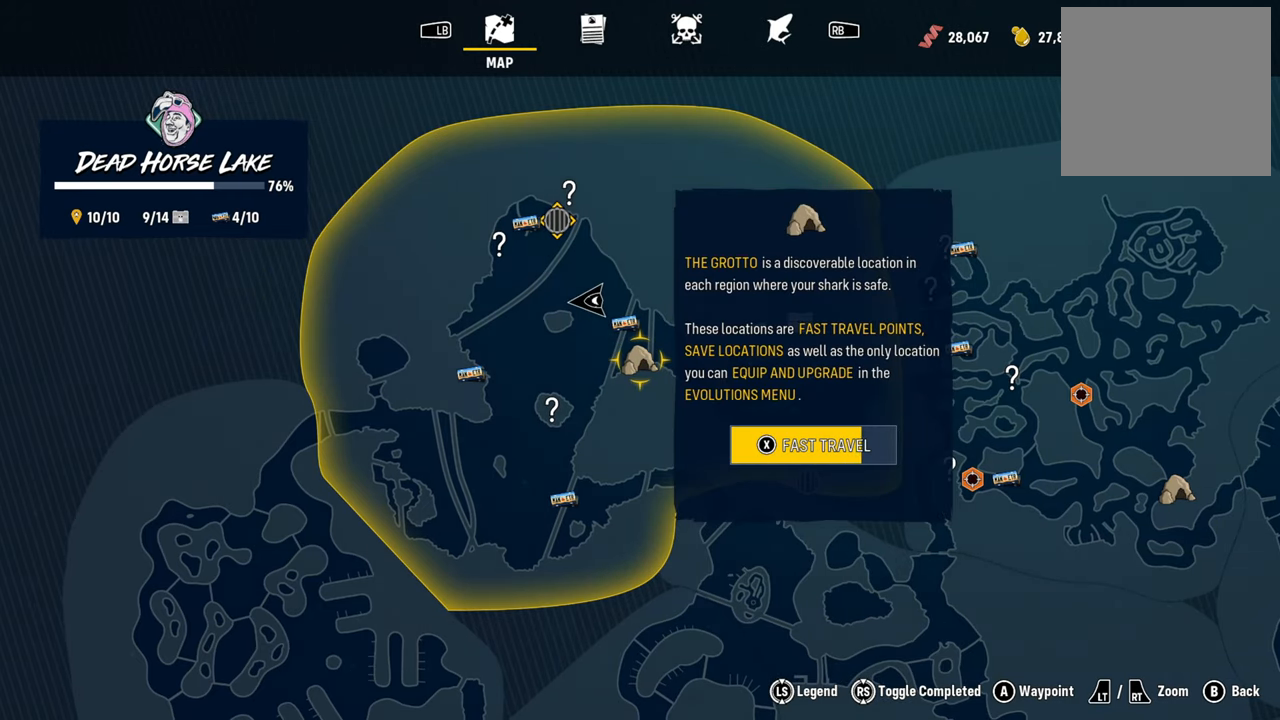
{"buttons": ["X"], "left_stick": "center", "right_stick": "center", "events": []}
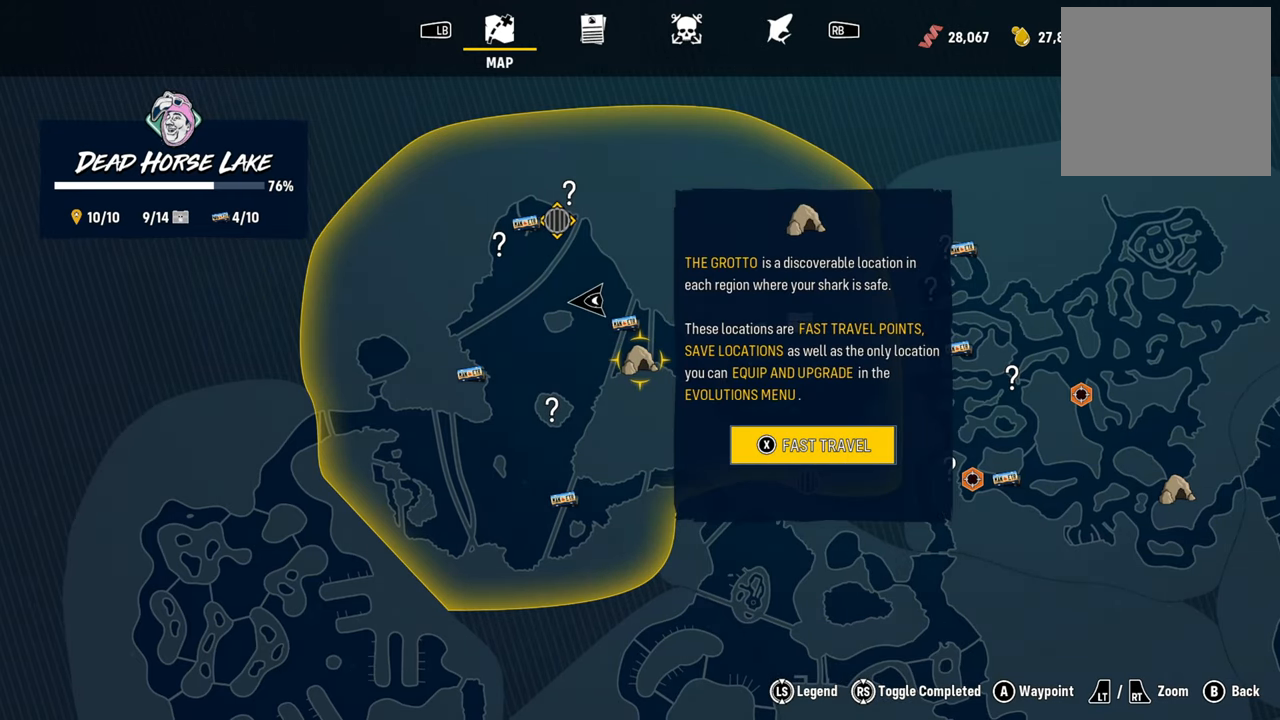
{"buttons": [], "left_stick": "center", "right_stick": "center", "events": [[260, "X", "up"]]}
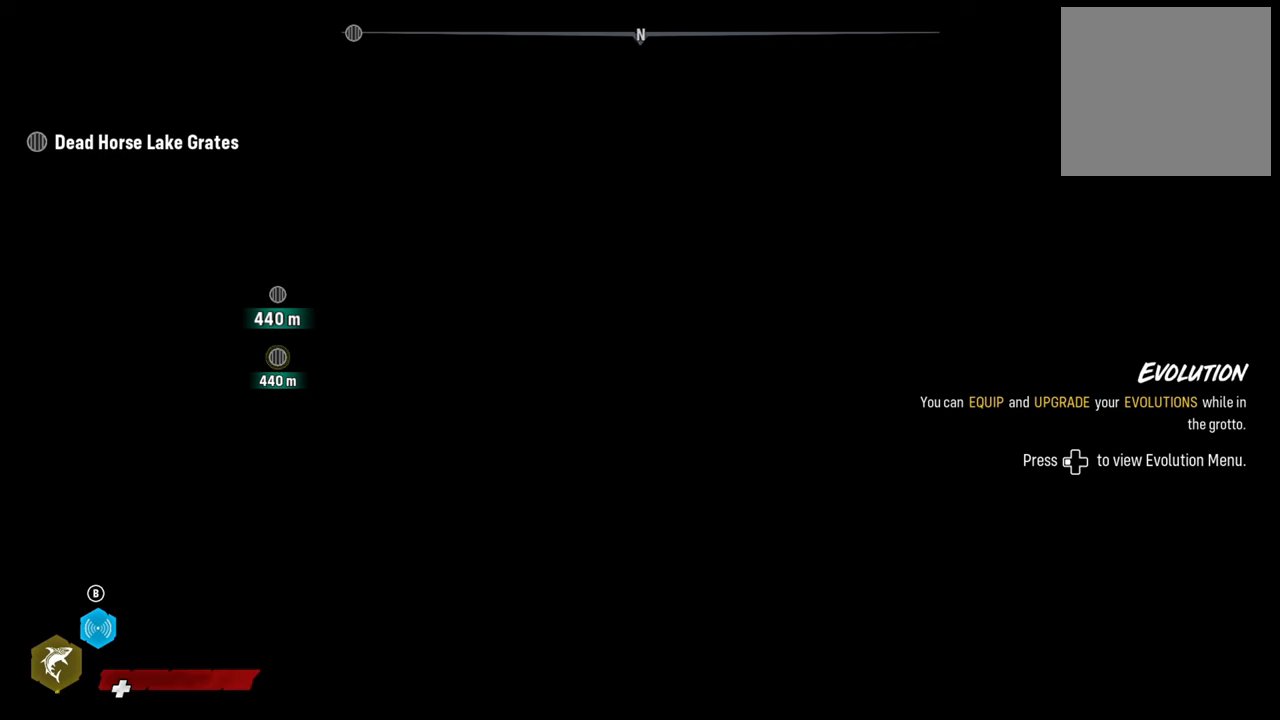
{"buttons": [], "left_stick": "center", "right_stick": "center", "events": []}
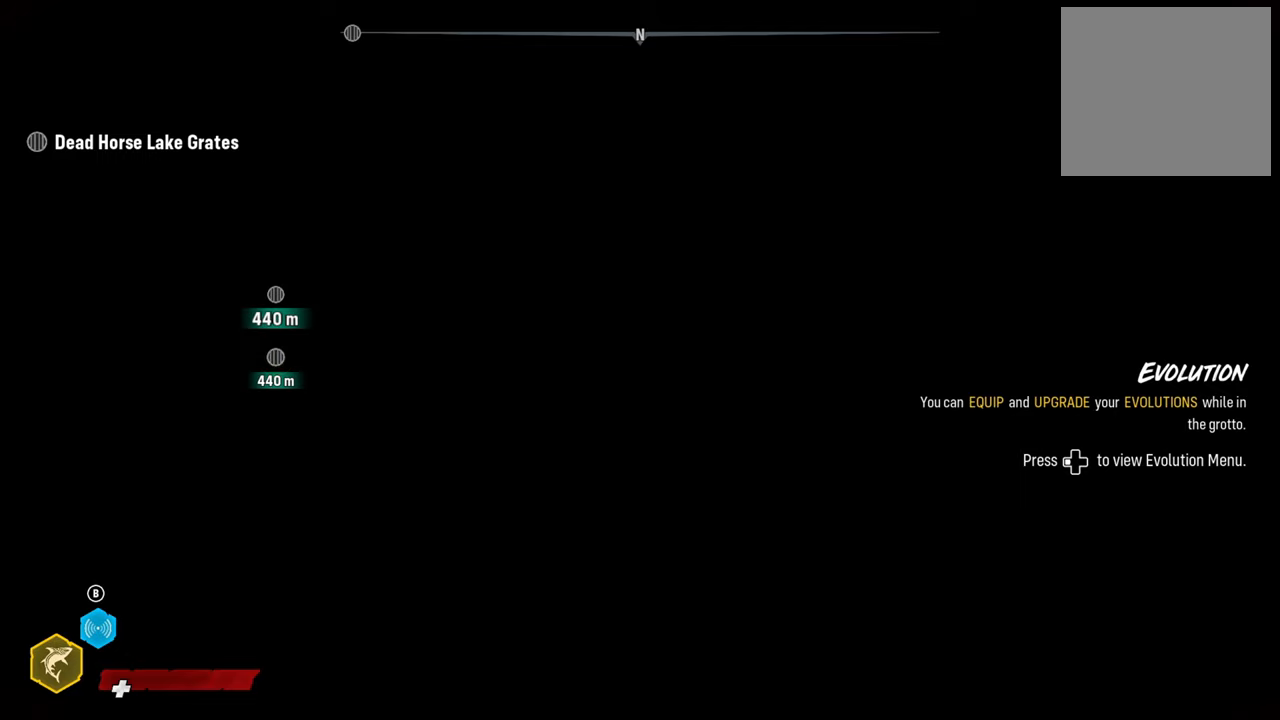
{"buttons": [], "left_stick": "center", "right_stick": "center", "events": []}
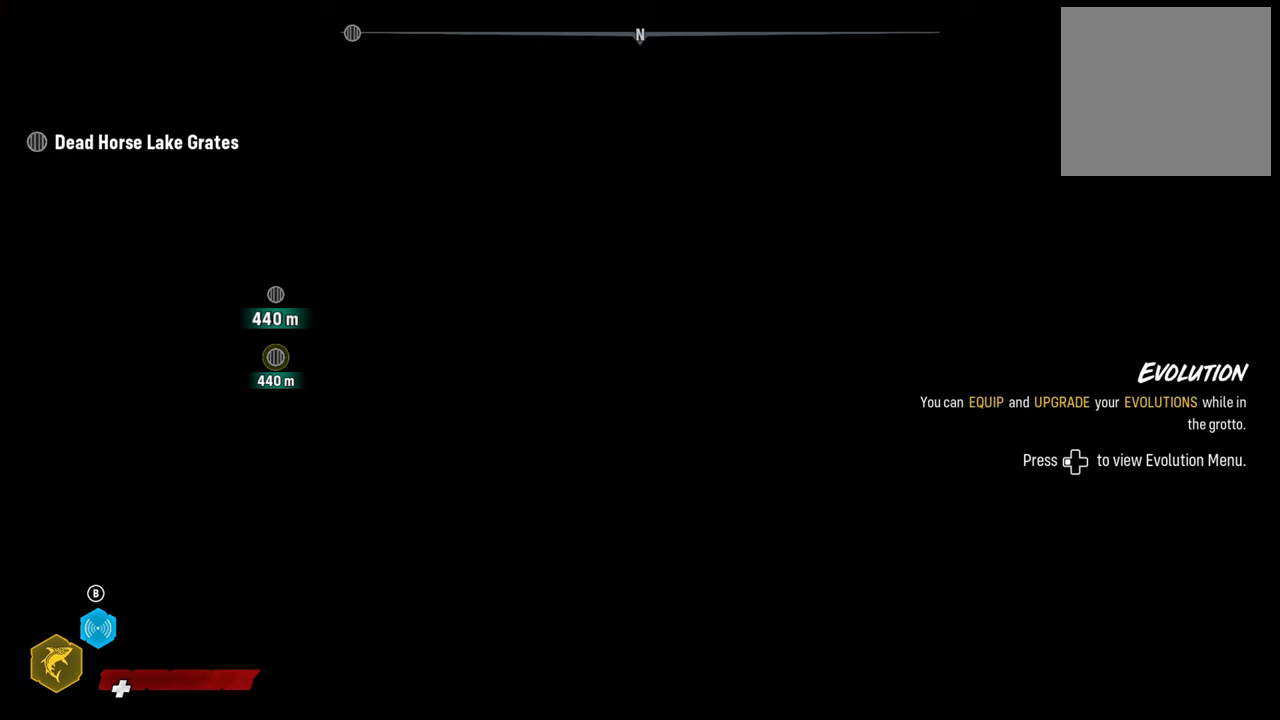
{"buttons": [], "left_stick": "center", "right_stick": "center", "events": []}
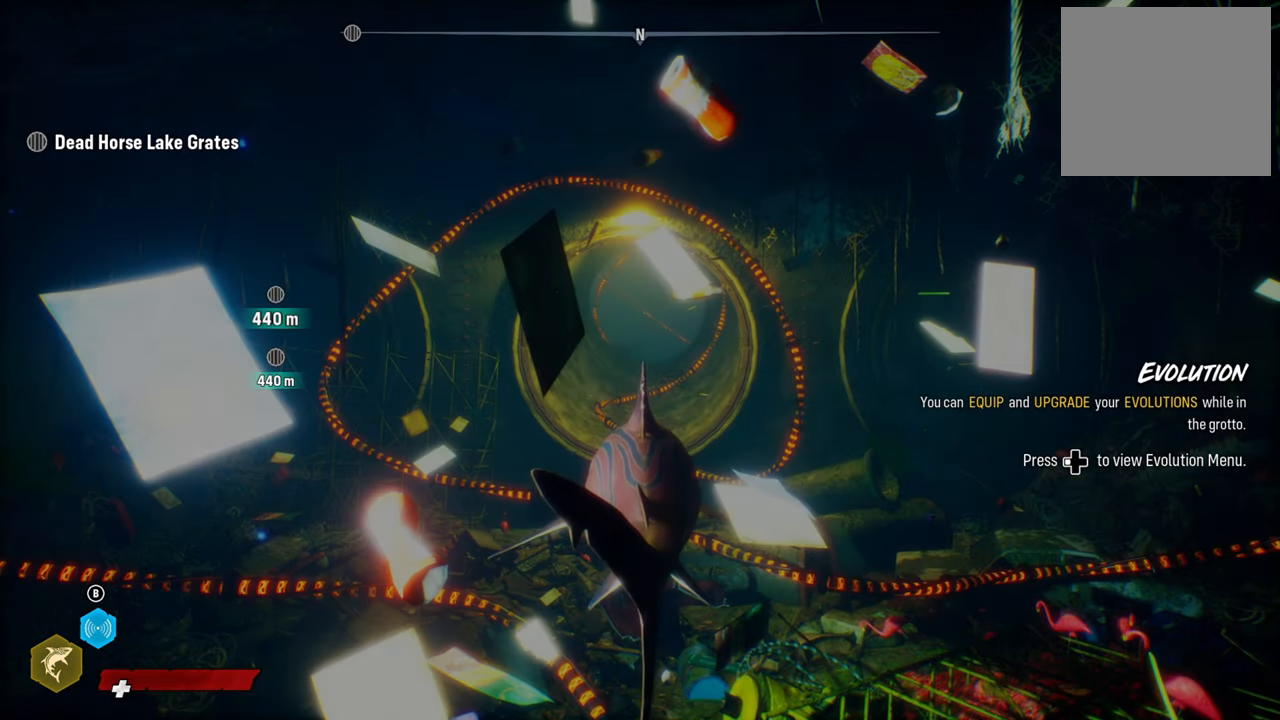
{"buttons": [], "left_stick": "center", "right_stick": "center", "events": [[140, "left_stick", "right"], [240, "right_stick", "right"], [360, "right_stick", "center"], [380, "left_stick", "center"]]}
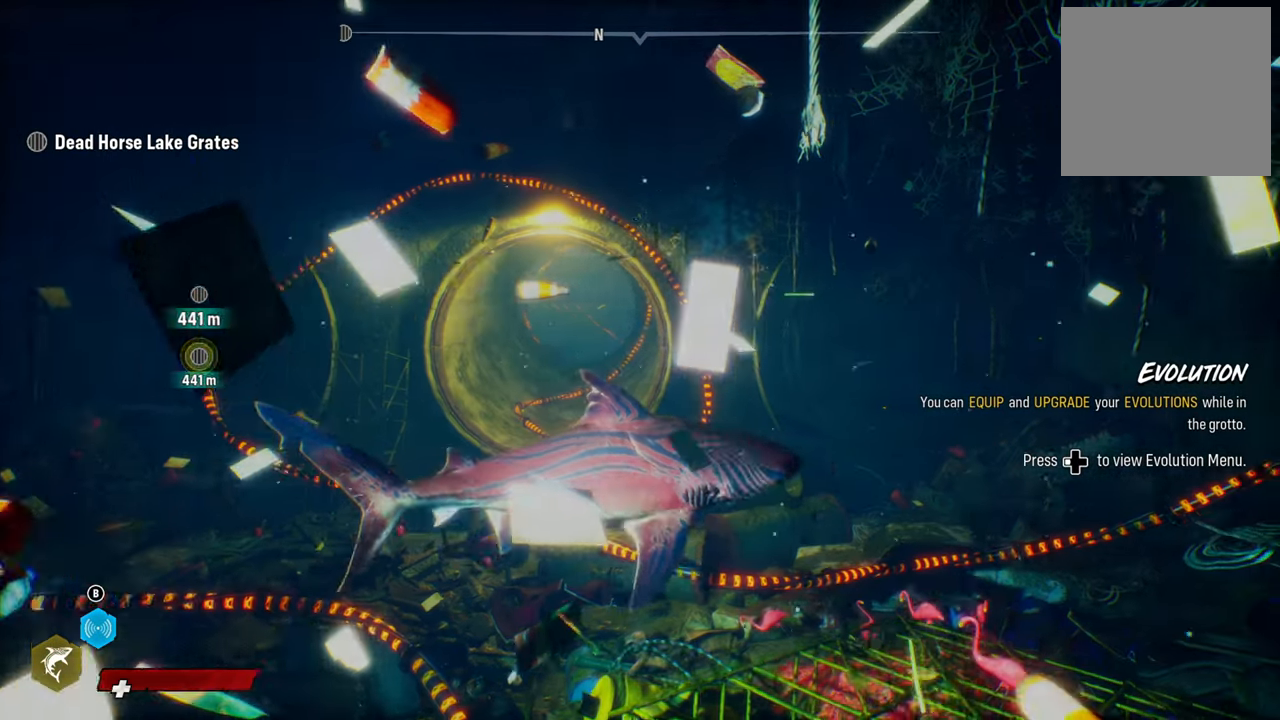
{"buttons": [], "left_stick": "center", "right_stick": "center", "events": []}
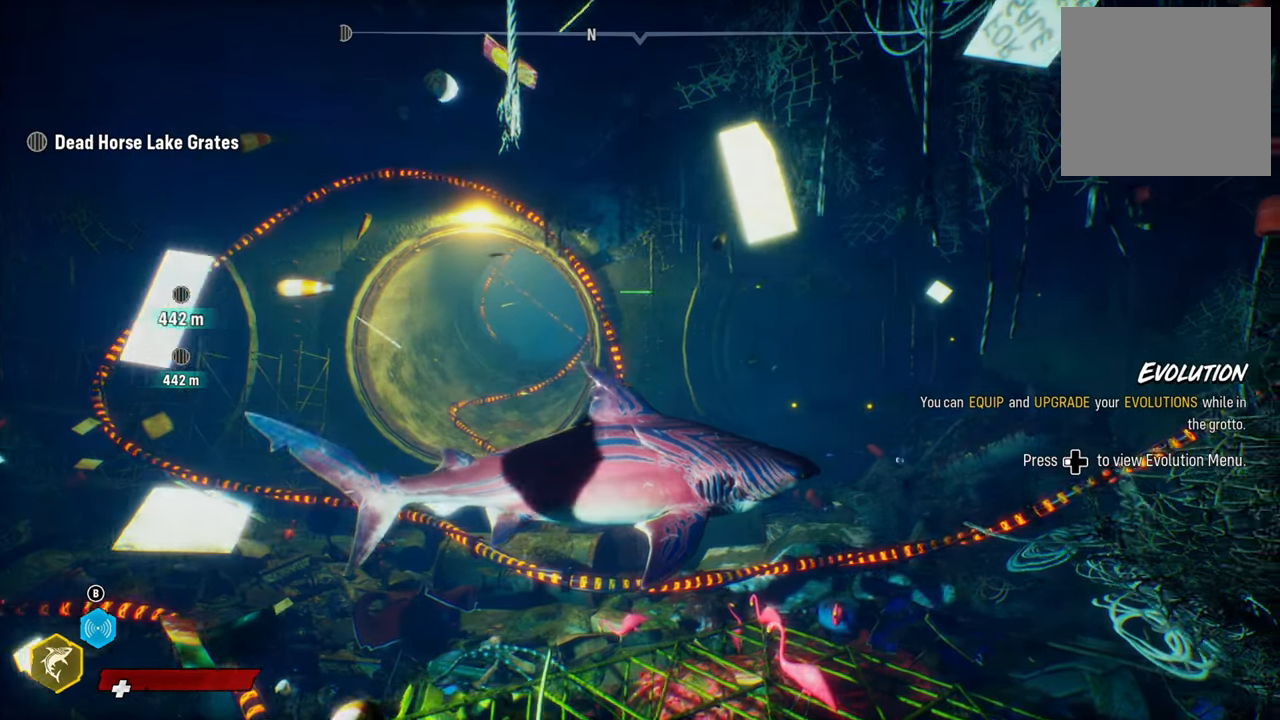
{"buttons": [], "left_stick": "center", "right_stick": "center", "events": []}
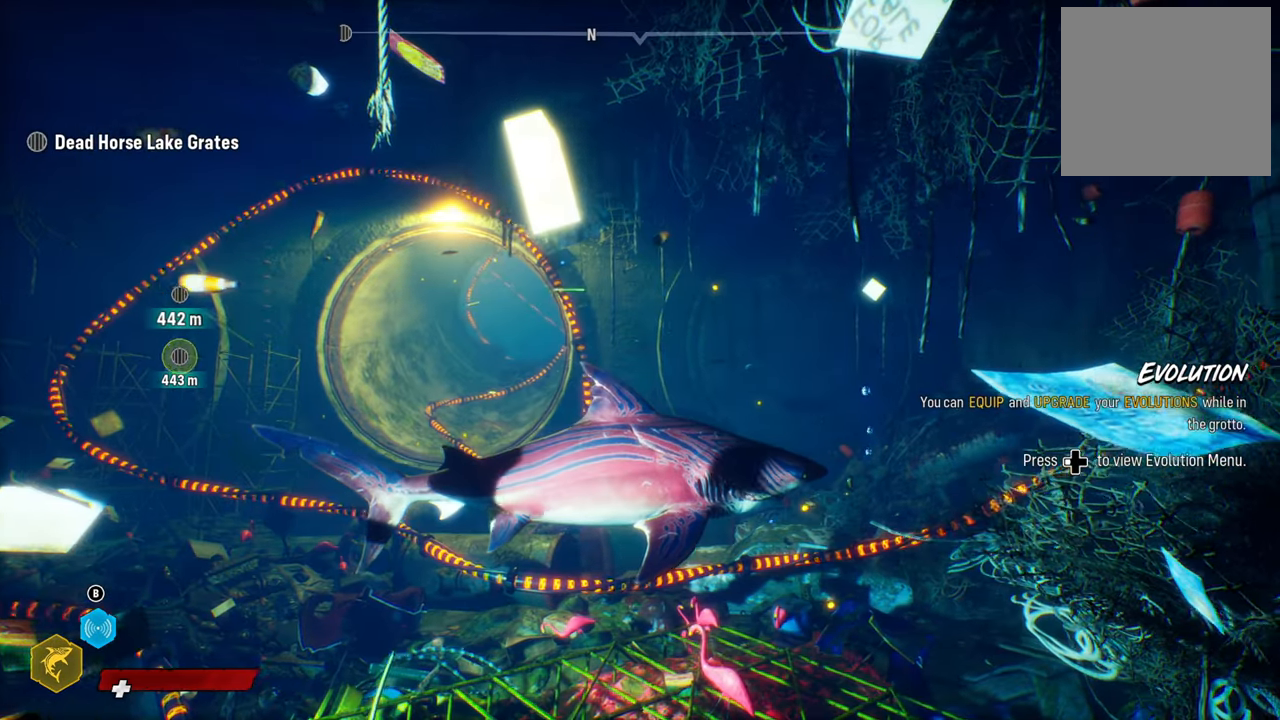
{"buttons": [], "left_stick": "center", "right_stick": "center", "events": []}
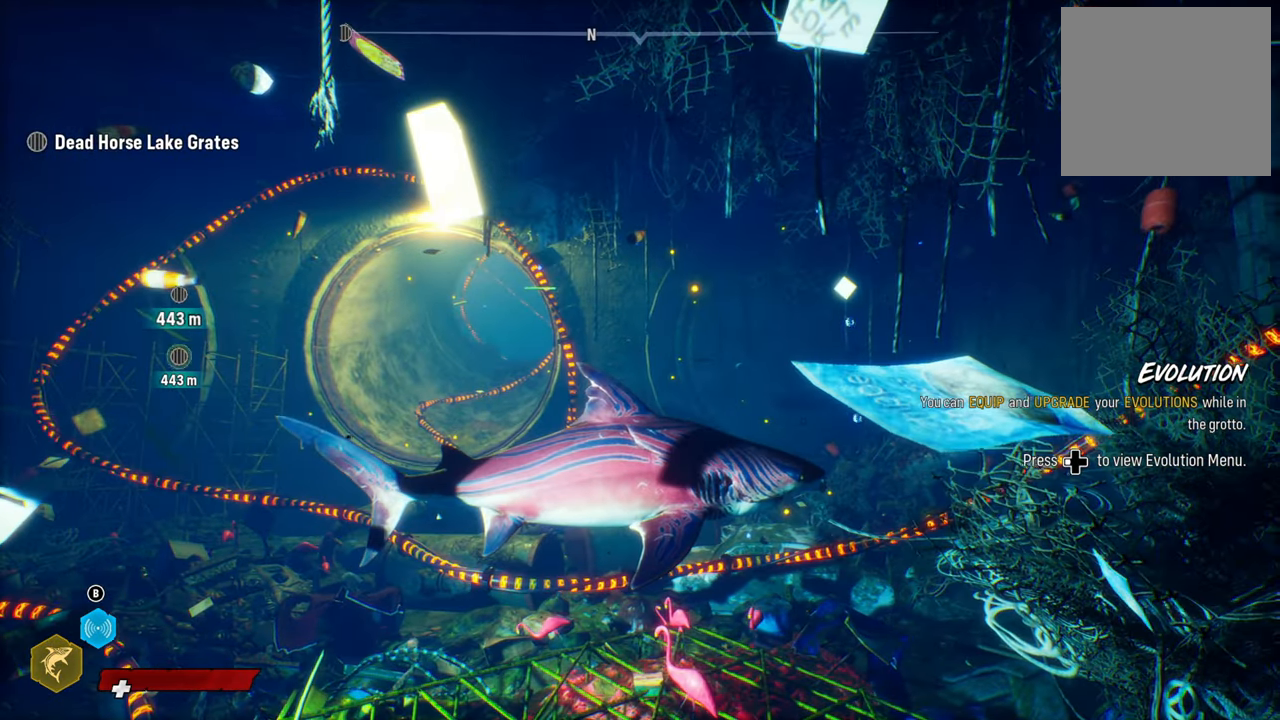
{"buttons": [], "left_stick": "center", "right_stick": "center", "events": []}
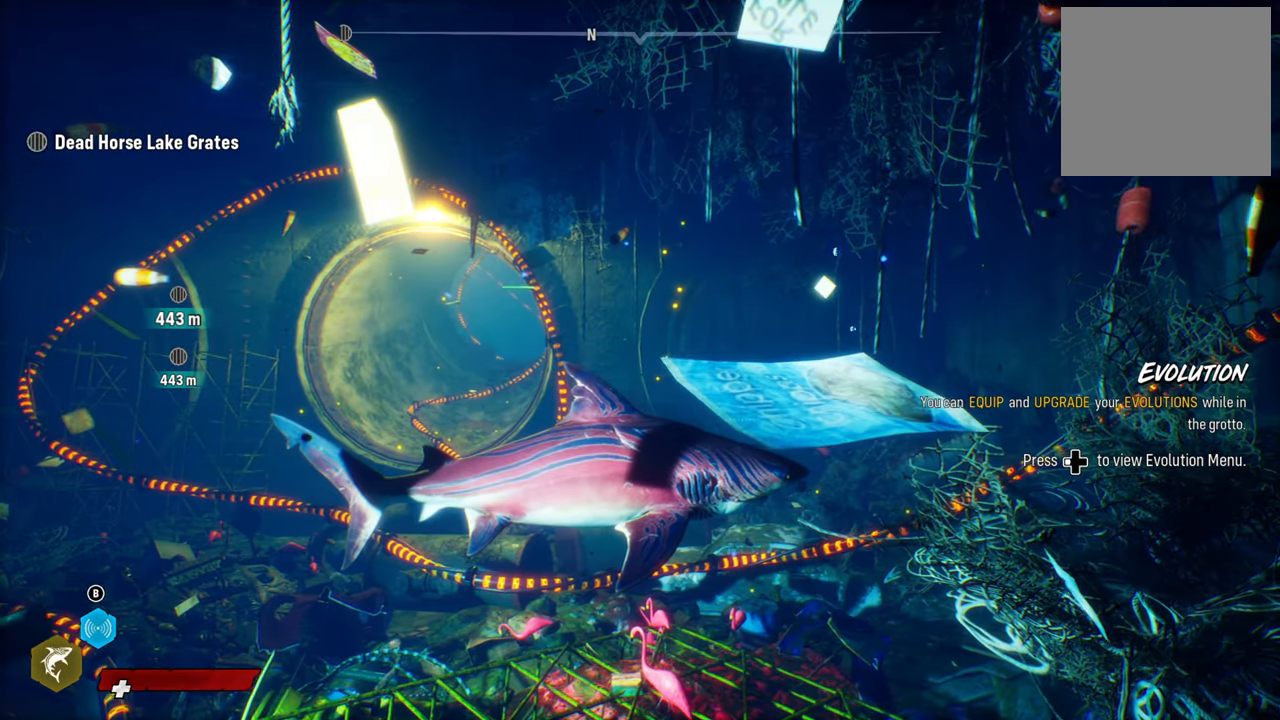
{"buttons": [], "left_stick": "center", "right_stick": "center", "events": []}
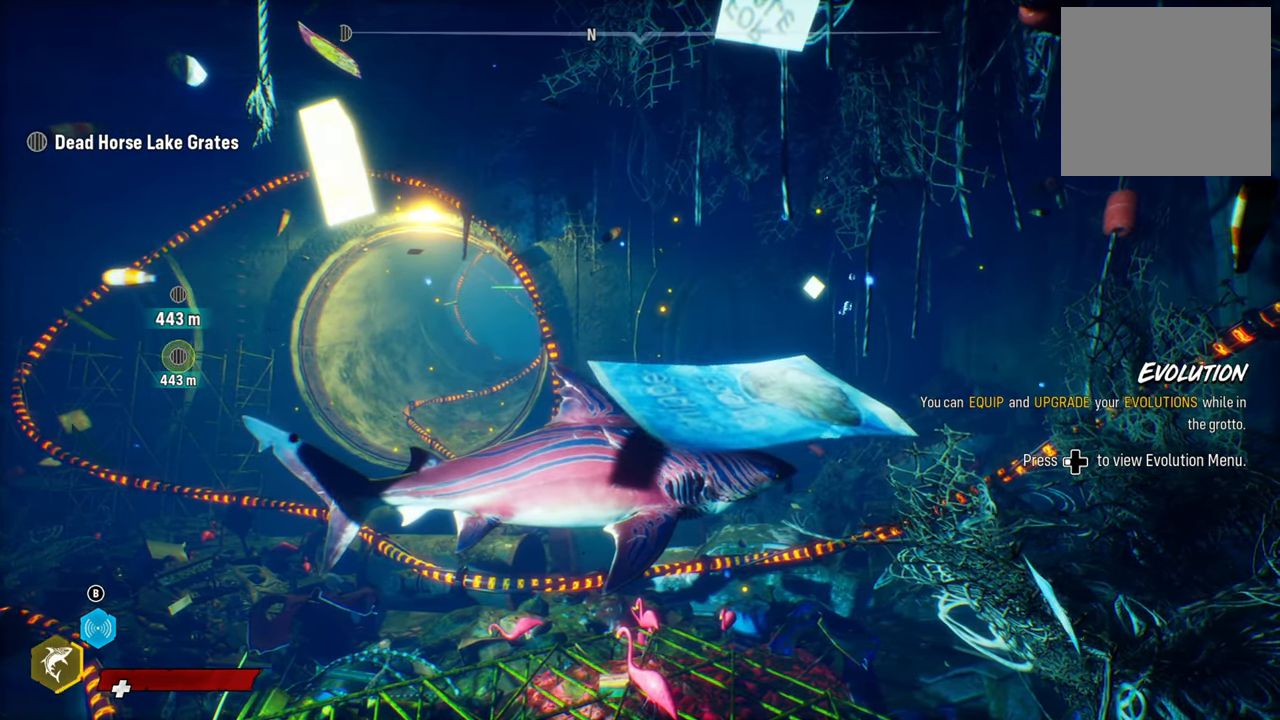
{"buttons": [], "left_stick": "center", "right_stick": "center", "events": []}
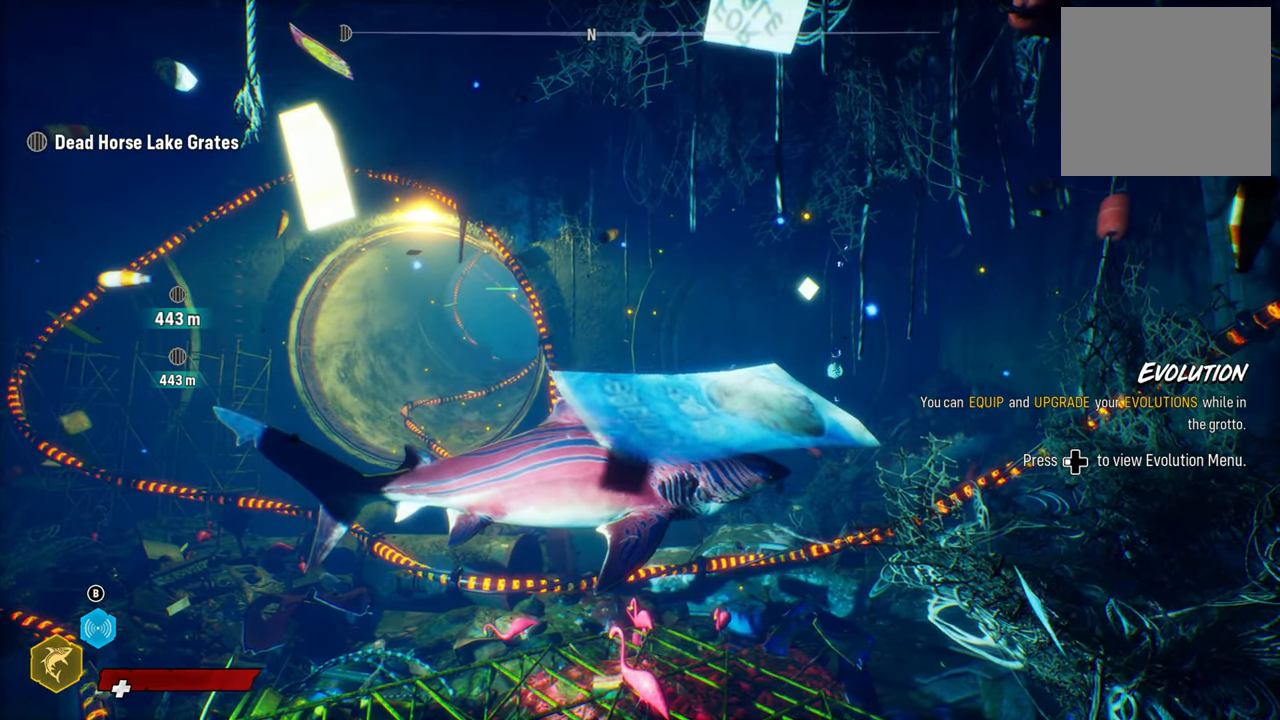
{"buttons": [], "left_stick": "center", "right_stick": "center", "events": []}